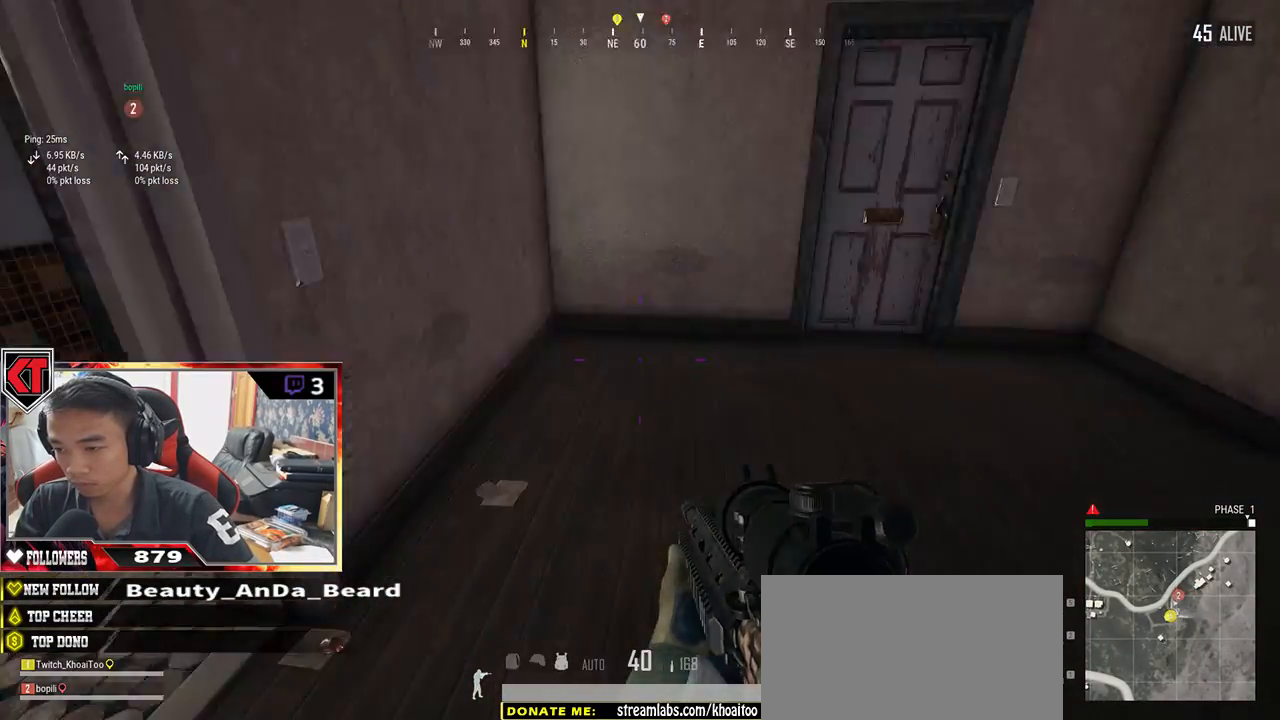
Gameplay with keyboard and mouse; each line is a JSON object with the keys and mouse buttons held at the frame after it. "events" lists presses ("down") and releases ("up") of "a", "c", "ctrl", "d", "e", "f", "q", "r", "s", "shift", "space", "tab", "v", "w", "x", "z", "mouse_left", "mouse_wheel" and "mouse_right" between this image and that frame as [ms after this image, input, new state], when the widget could be followed in between. "mouse_left", "mouse_wheel", "mouse_right" = the "left", "wheel", "right" buttons of the "mouse" list. No other keys are recorded. "wheel" means that the mouse wheel is clicked or scrolled. Mouse movement is not recorded.
{"keys": ["a", "f"], "mouse": [], "events": [[33, "w", "down"], [333, "d", "up"], [400, "f", "down"], [450, "w", "up"], [483, "a", "down"]]}
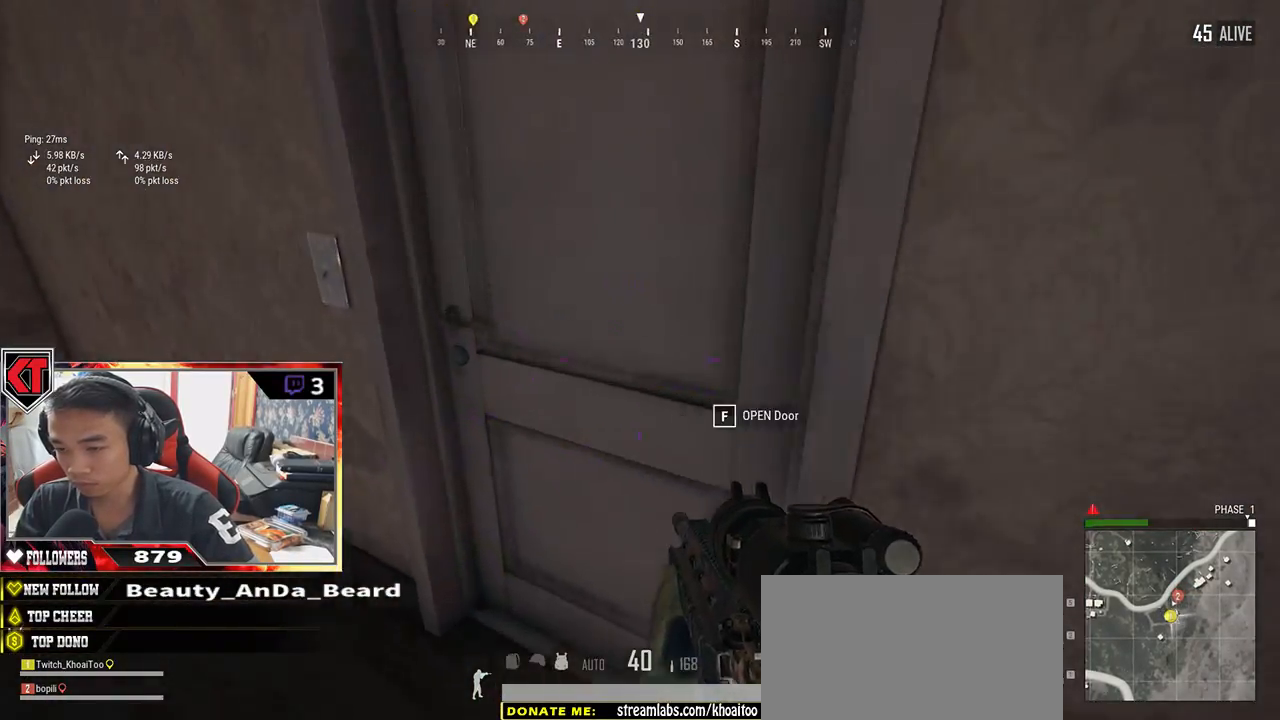
{"keys": ["a"], "mouse": [], "events": [[17, "f", "up"], [67, "f", "down"], [133, "f", "up"], [217, "s", "down"], [300, "a", "up"], [333, "d", "down"], [383, "s", "up"], [500, "a", "down"], [500, "d", "up"]]}
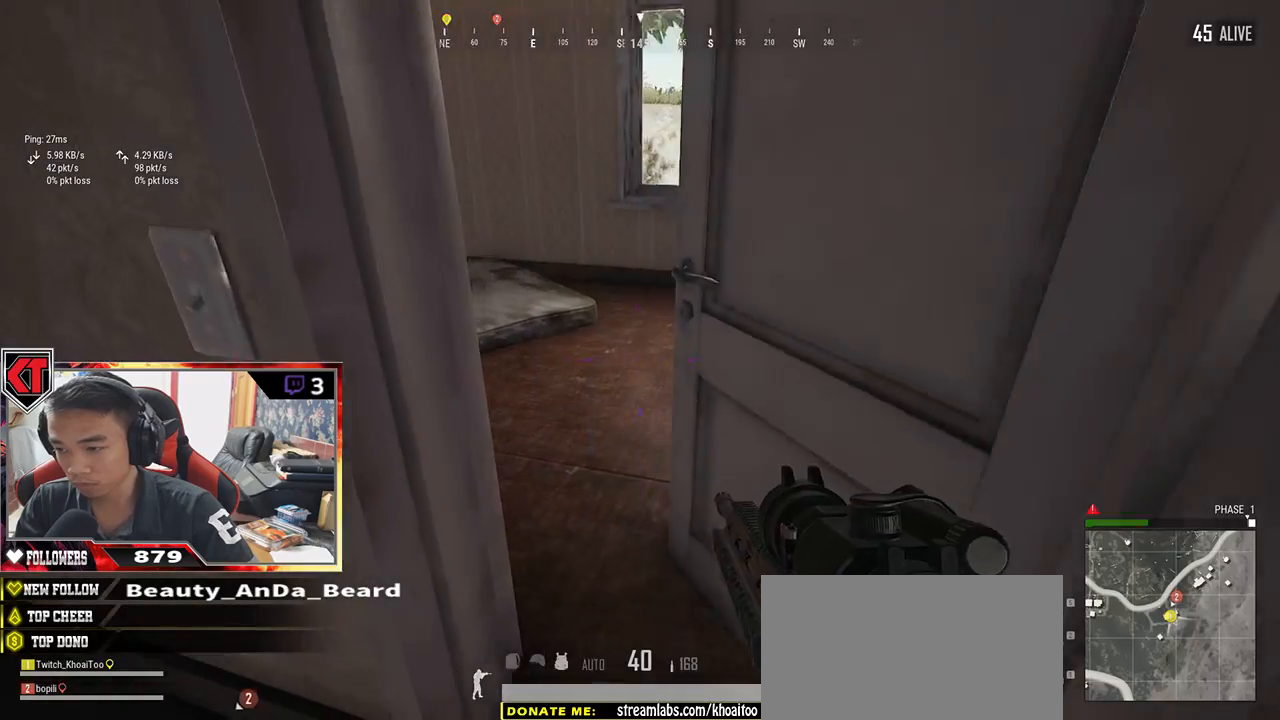
{"keys": ["d", "w"], "mouse": [], "events": [[133, "a", "up"], [133, "d", "down"], [317, "w", "down"]]}
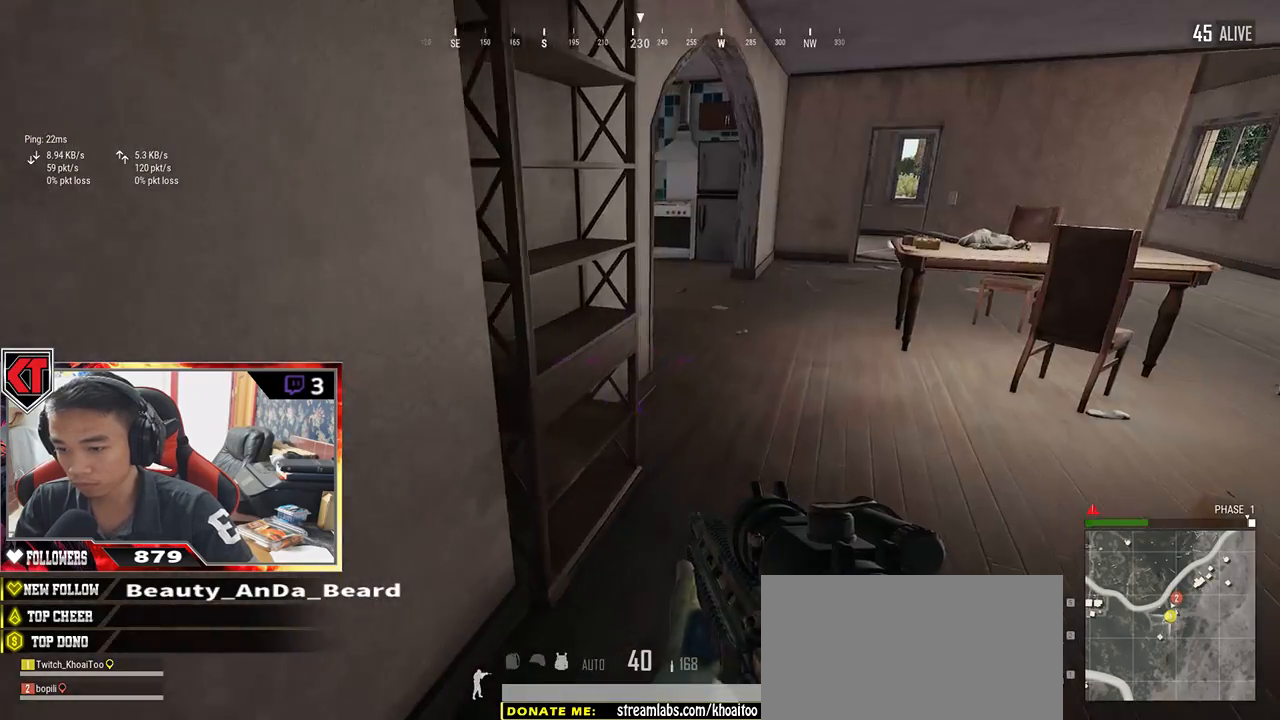
{"keys": ["shift", "w"], "mouse": [], "events": [[33, "shift", "down"], [217, "d", "up"]]}
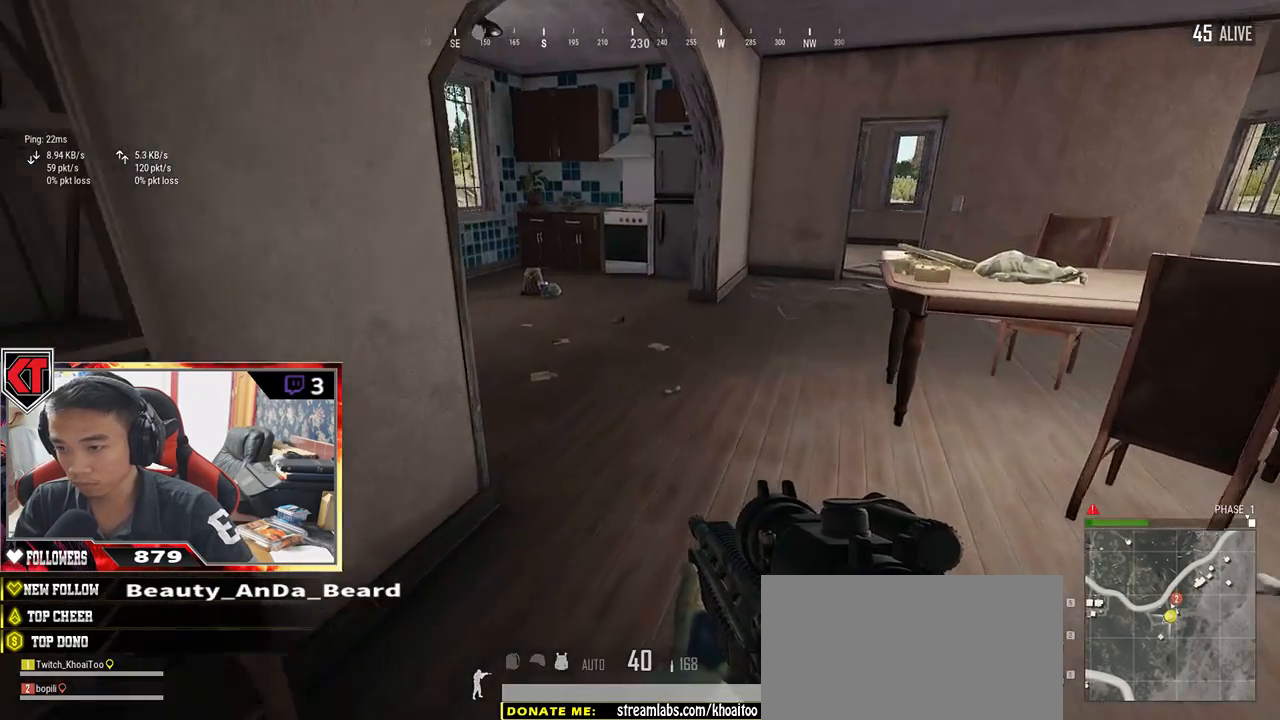
{"keys": ["w"], "mouse": [], "events": [[200, "shift", "up"], [217, "d", "down"], [450, "d", "up"]]}
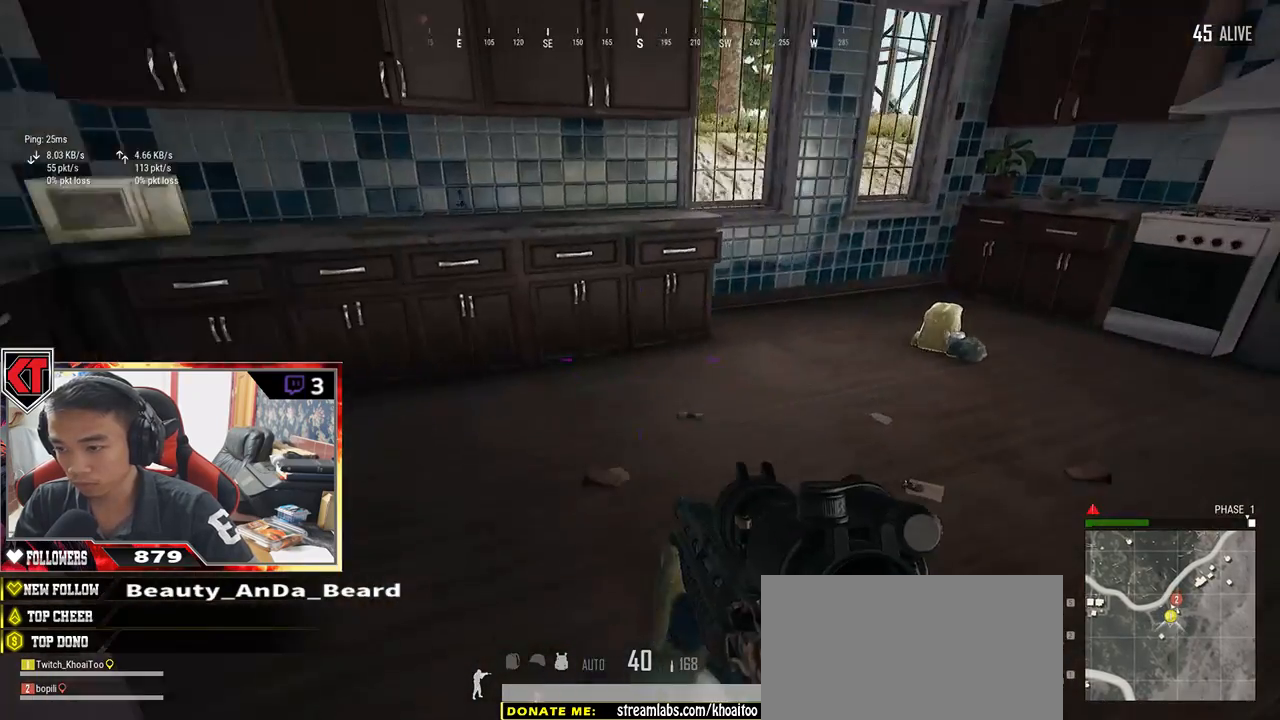
{"keys": ["tab", "w"], "mouse": [], "events": [[17, "shift", "down"], [217, "shift", "up"], [467, "tab", "down"]]}
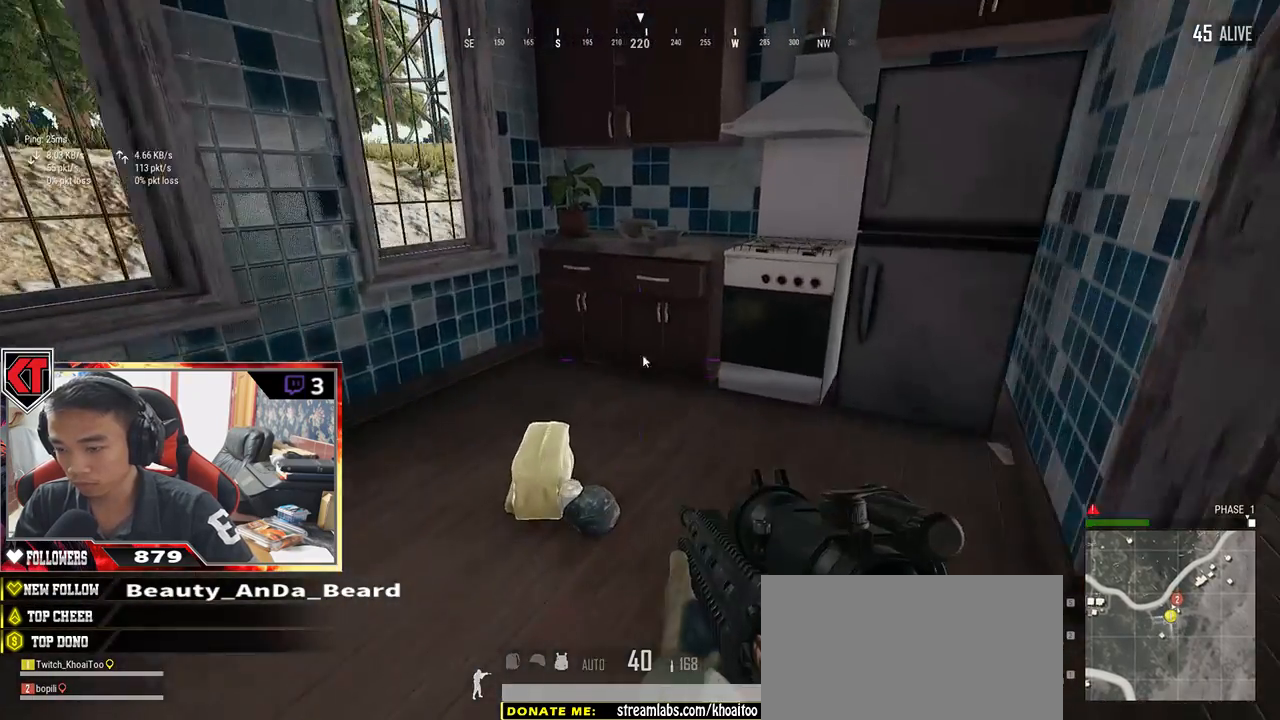
{"keys": ["a"], "mouse": [], "events": [[67, "tab", "up"], [150, "d", "down"], [217, "w", "up"], [317, "a", "down"], [367, "d", "up"]]}
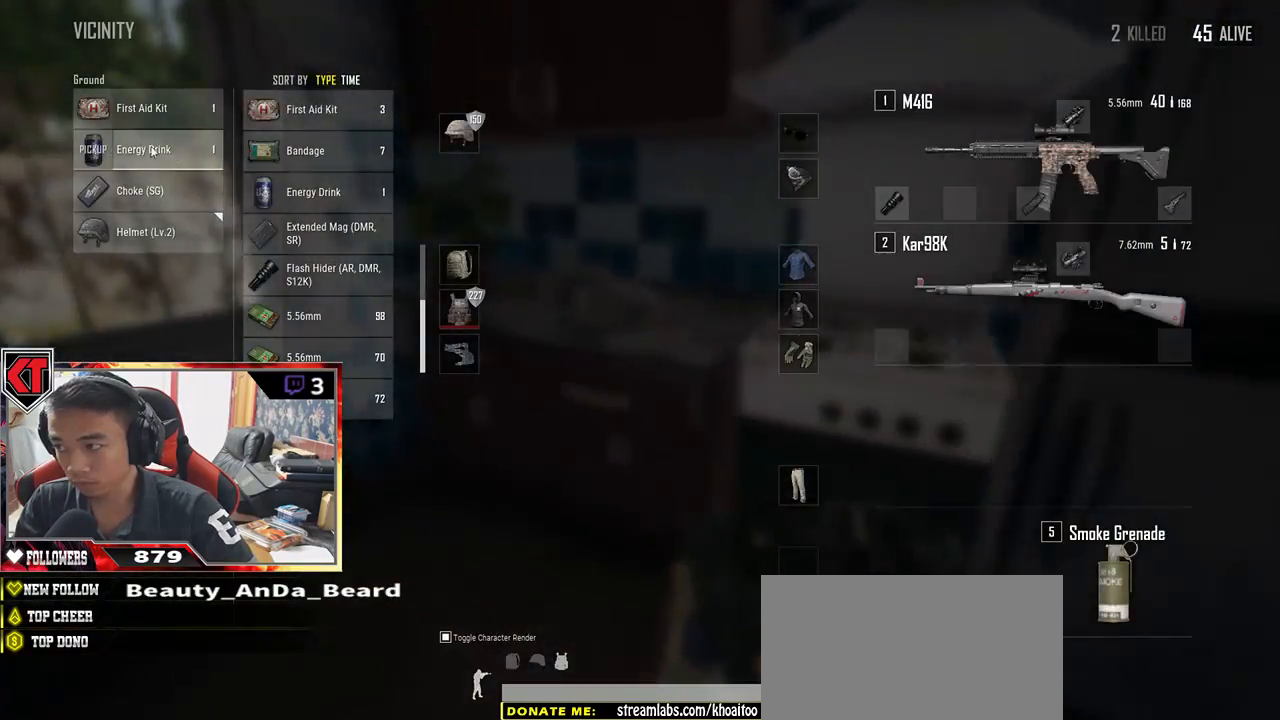
{"keys": ["s"], "mouse": [], "events": [[50, "a", "up"], [117, "mouse_left", "down"], [250, "mouse_left", "up"], [350, "mouse_left", "down"], [467, "mouse_left", "up"], [500, "s", "down"]]}
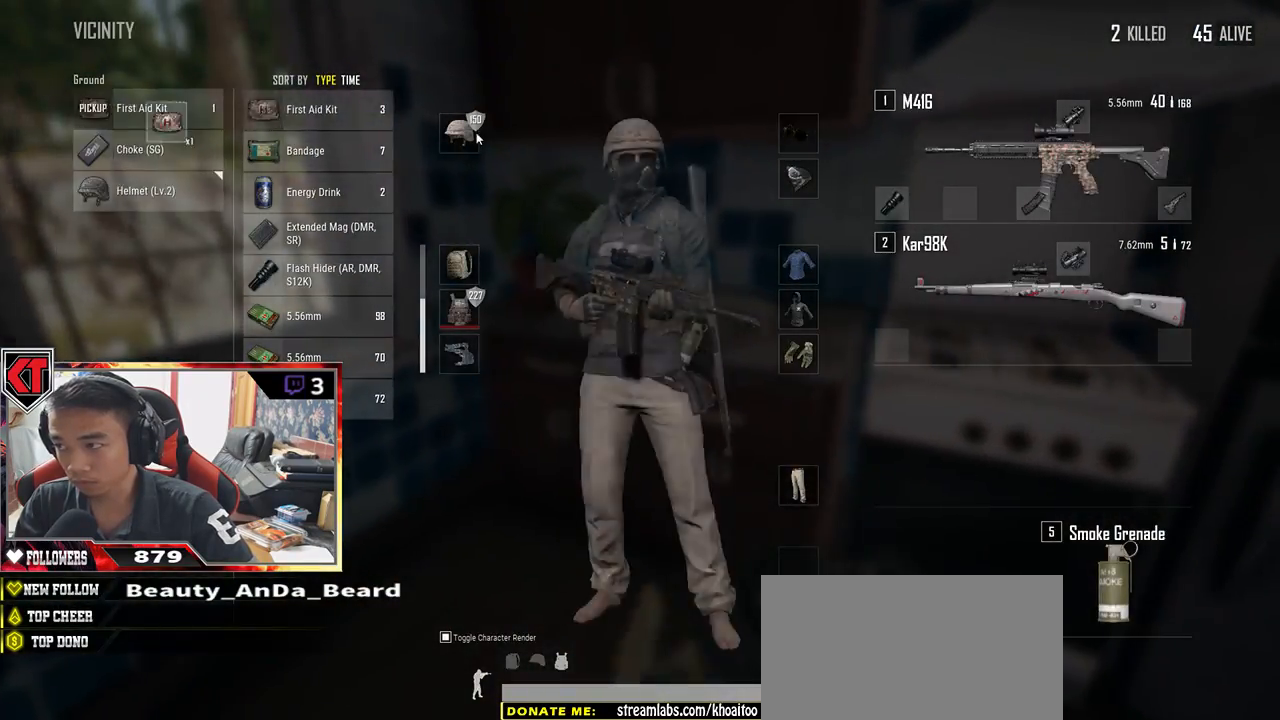
{"keys": ["d"], "mouse": [], "events": [[100, "tab", "down"], [200, "tab", "up"], [250, "d", "down"], [333, "s", "up"]]}
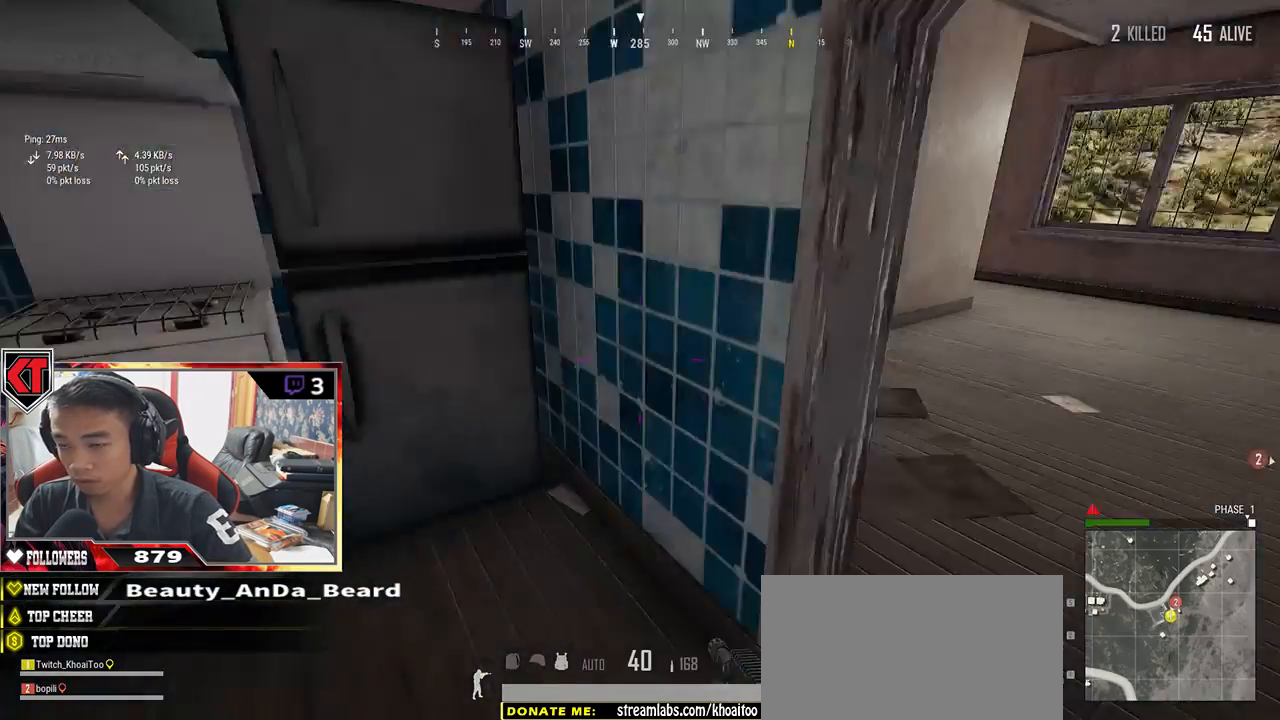
{"keys": ["shift", "w"], "mouse": [], "events": [[33, "w", "down"], [217, "d", "up"], [417, "shift", "down"]]}
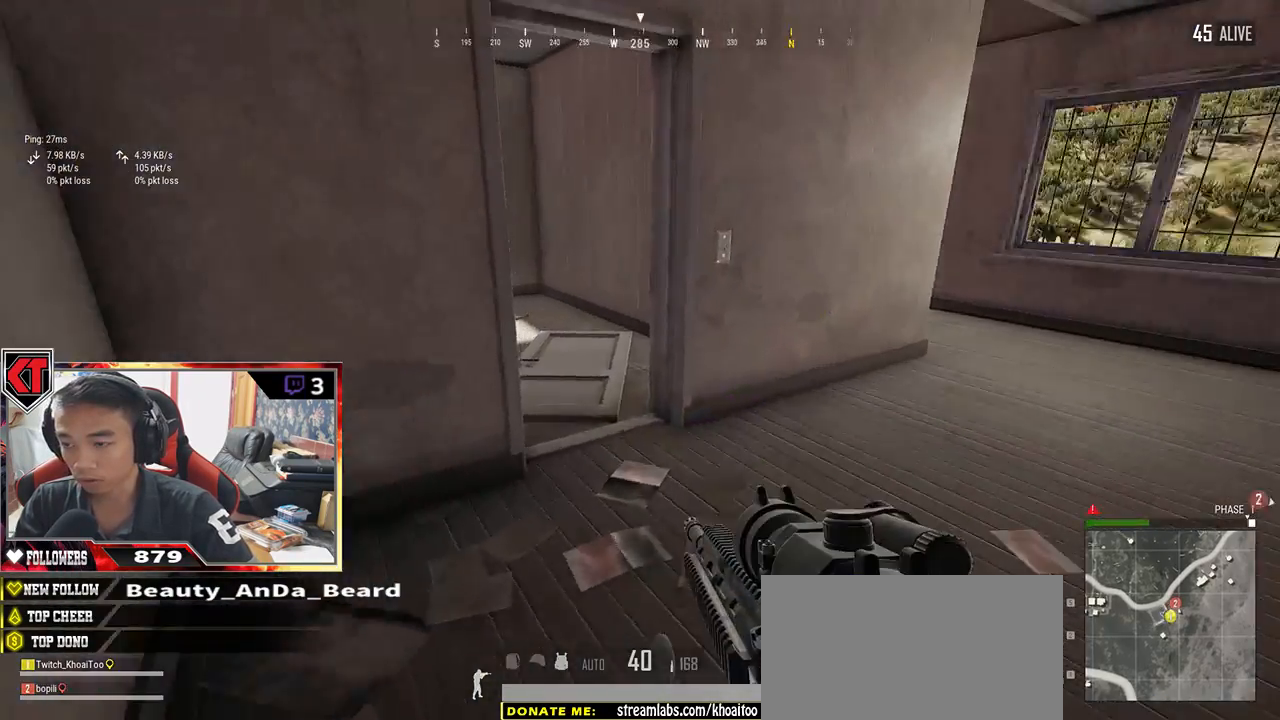
{"keys": ["w"], "mouse": [], "events": [[333, "shift", "up"]]}
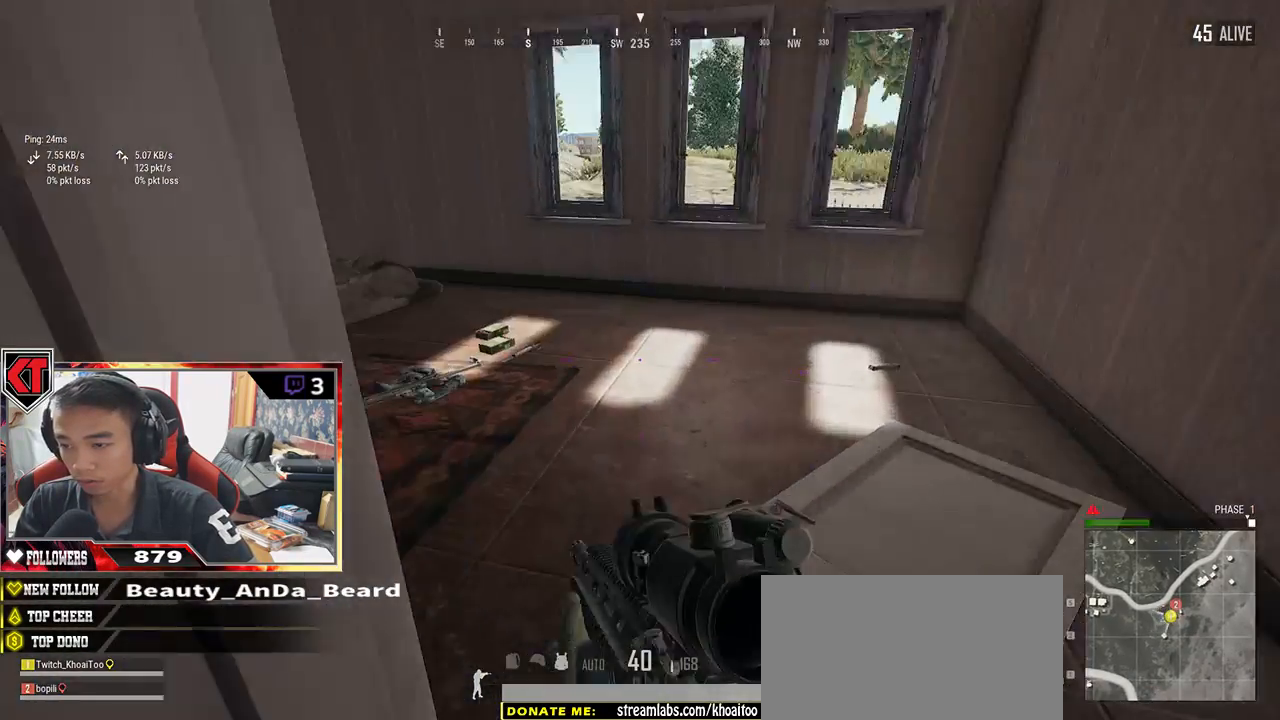
{"keys": ["w"], "mouse": [], "events": [[17, "w", "up"], [117, "a", "down"], [333, "a", "up"], [383, "w", "down"]]}
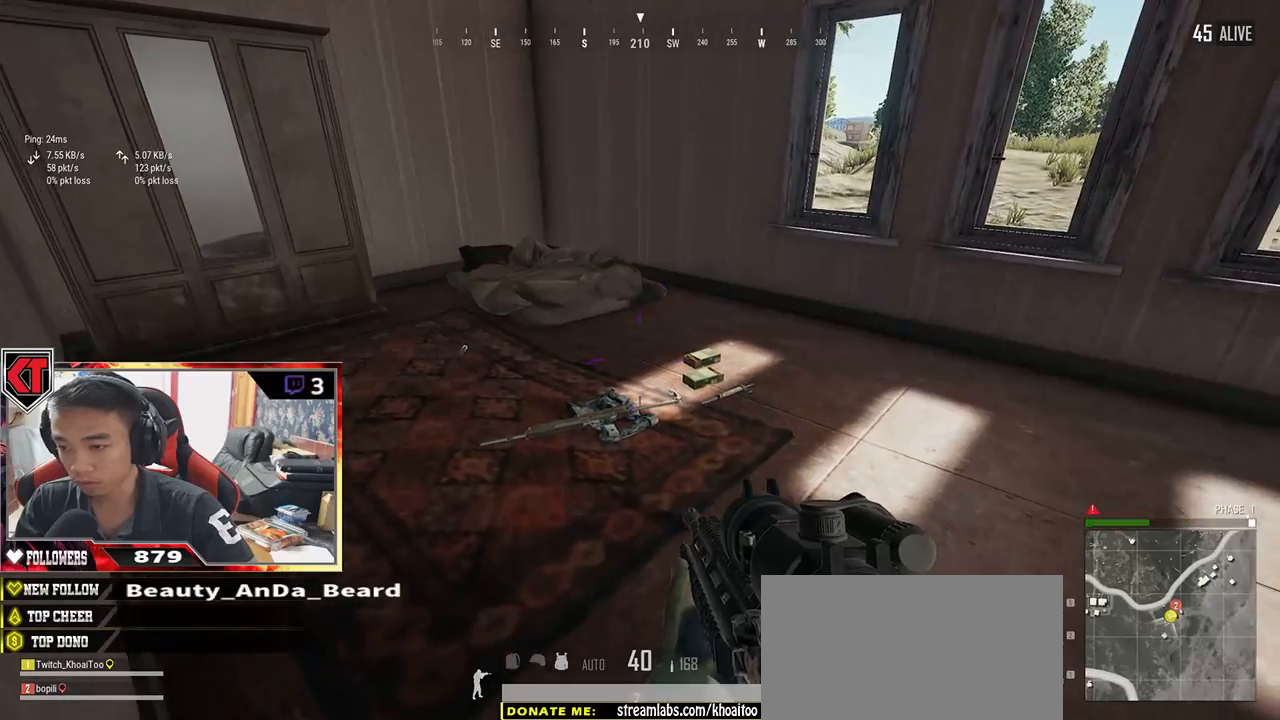
{"keys": ["d", "w"], "mouse": [], "events": [[483, "d", "down"]]}
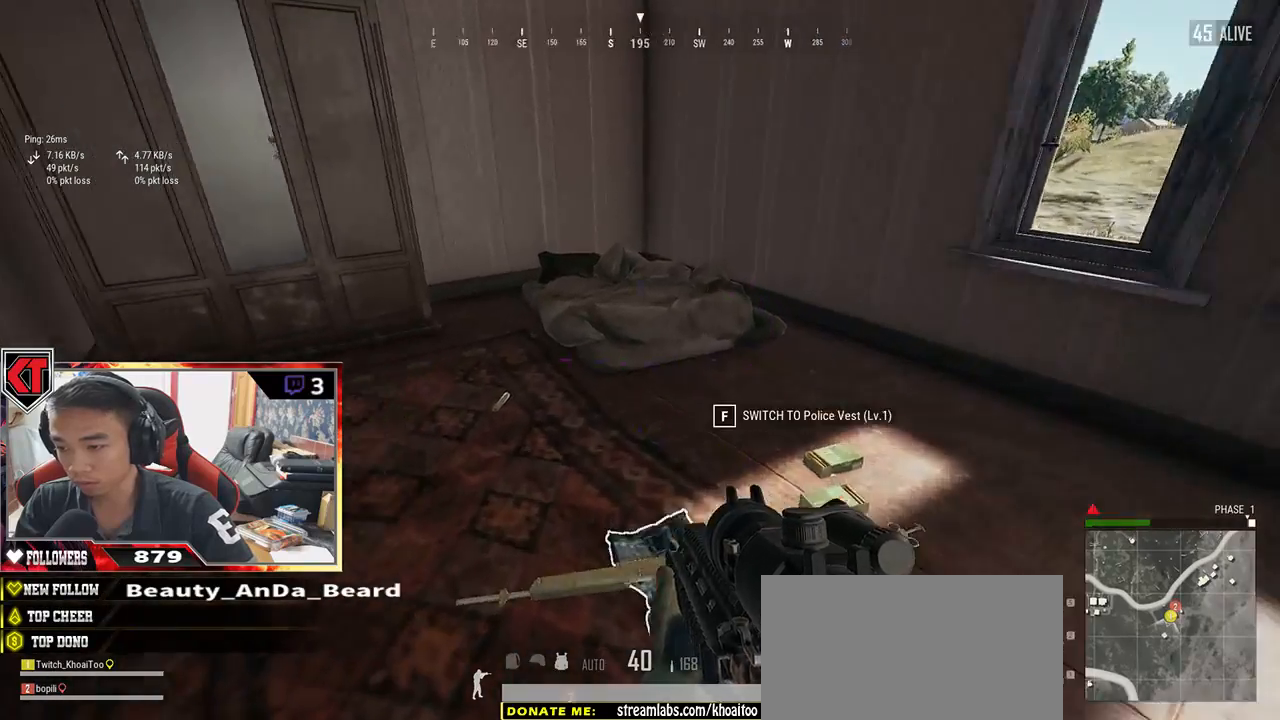
{"keys": [], "mouse": [], "events": [[133, "d", "up"], [183, "tab", "down"], [283, "tab", "up"], [383, "w", "up"]]}
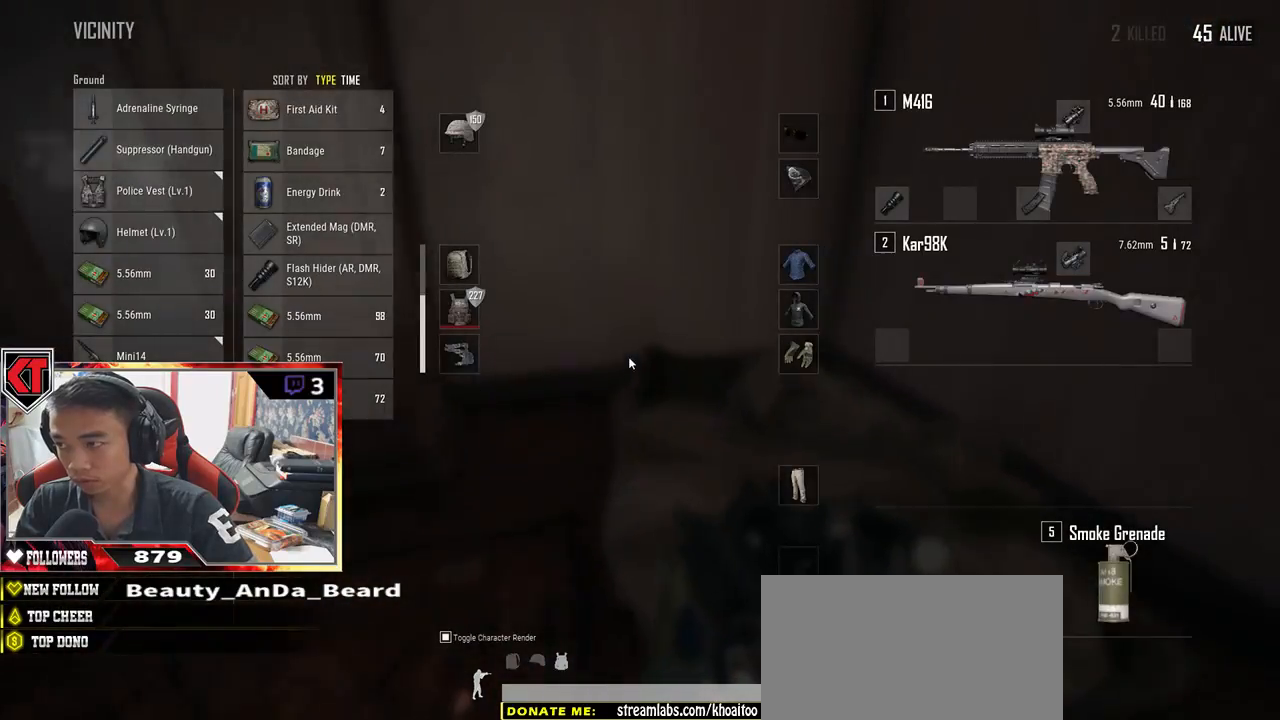
{"keys": ["s", "tab"], "mouse": [], "events": [[17, "s", "down"], [417, "tab", "down"]]}
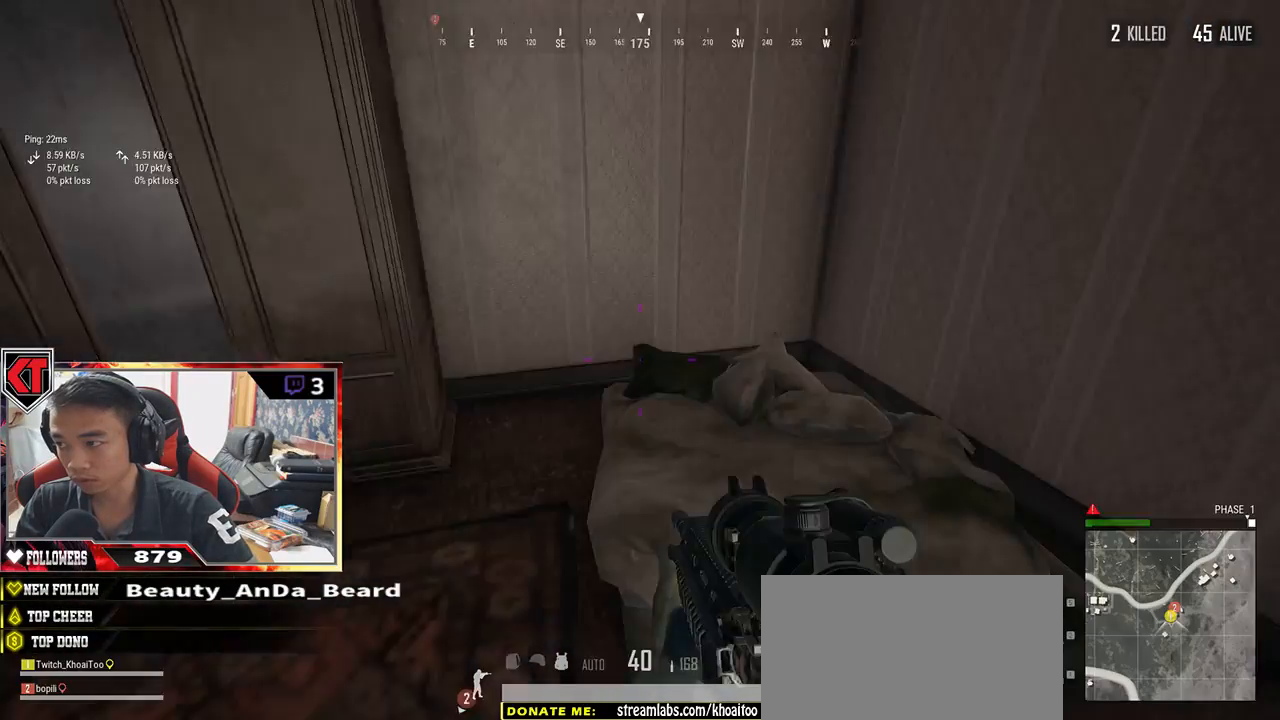
{"keys": ["w"], "mouse": [], "events": [[33, "tab", "up"], [67, "d", "down"], [117, "s", "up"], [217, "w", "down"], [317, "d", "up"]]}
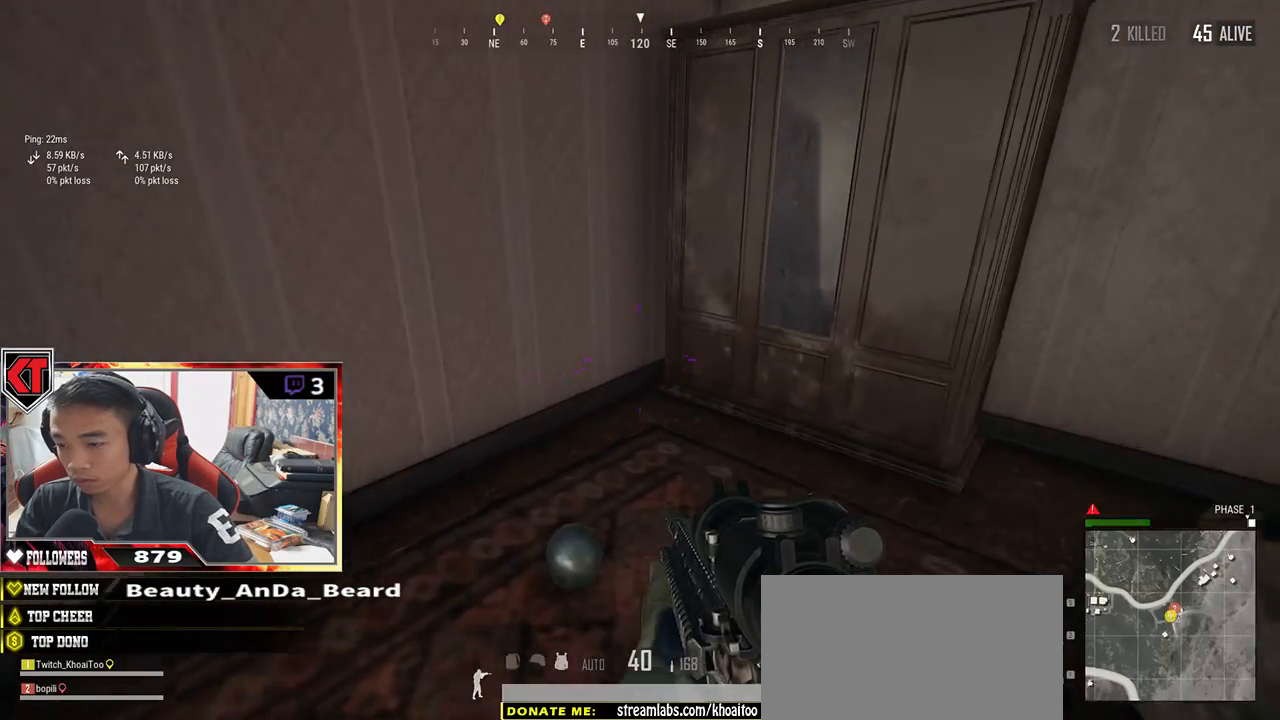
{"keys": ["s"], "mouse": [], "events": [[50, "tab", "down"], [133, "tab", "up"], [233, "w", "up"], [383, "s", "down"]]}
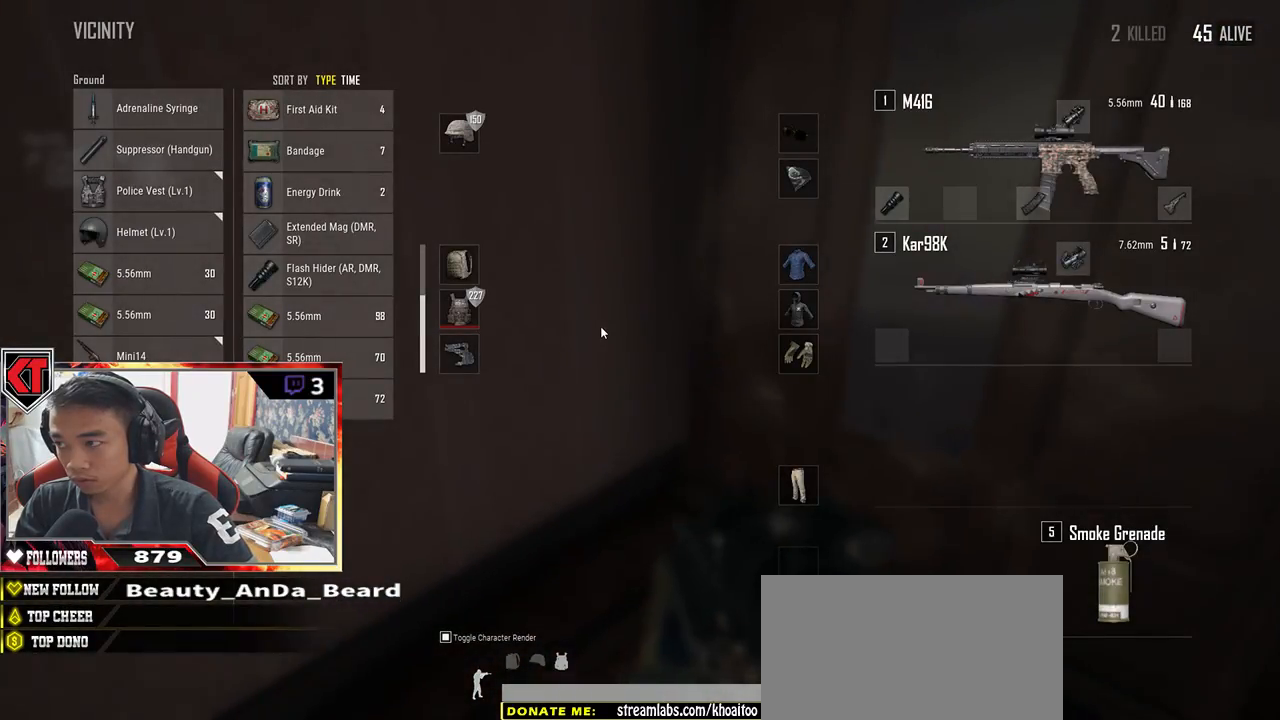
{"keys": [], "mouse": ["left"], "events": [[117, "s", "up"], [467, "mouse_left", "down"]]}
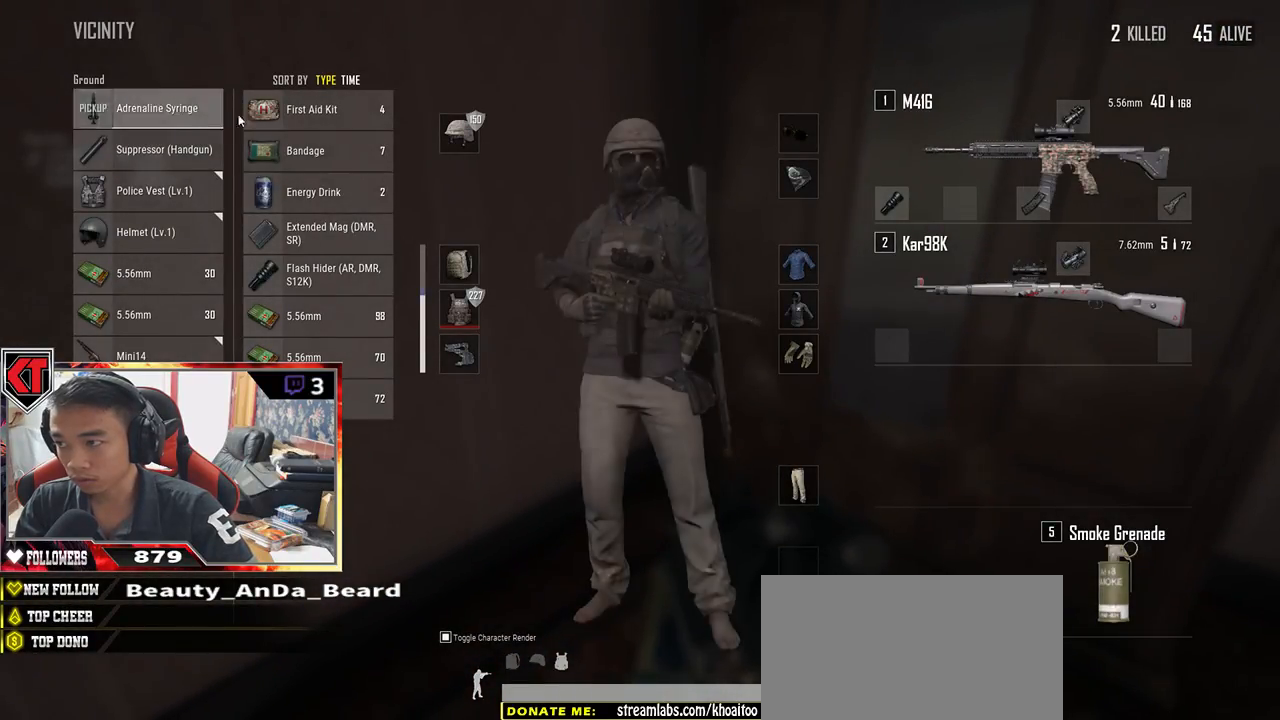
{"keys": ["s"], "mouse": [], "events": [[67, "mouse_left", "up"], [217, "s", "down"], [250, "tab", "down"], [383, "tab", "up"]]}
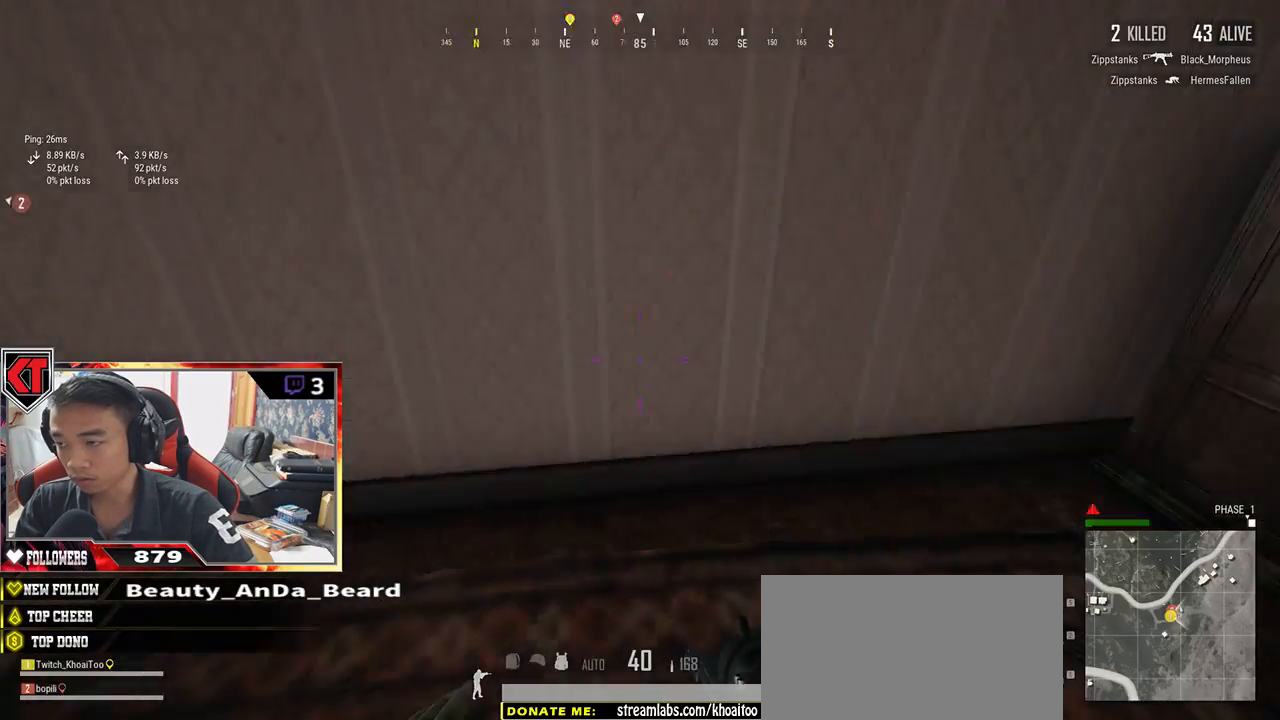
{"keys": ["w"], "mouse": [], "events": [[167, "a", "down"], [317, "s", "up"], [467, "a", "up"], [467, "w", "down"]]}
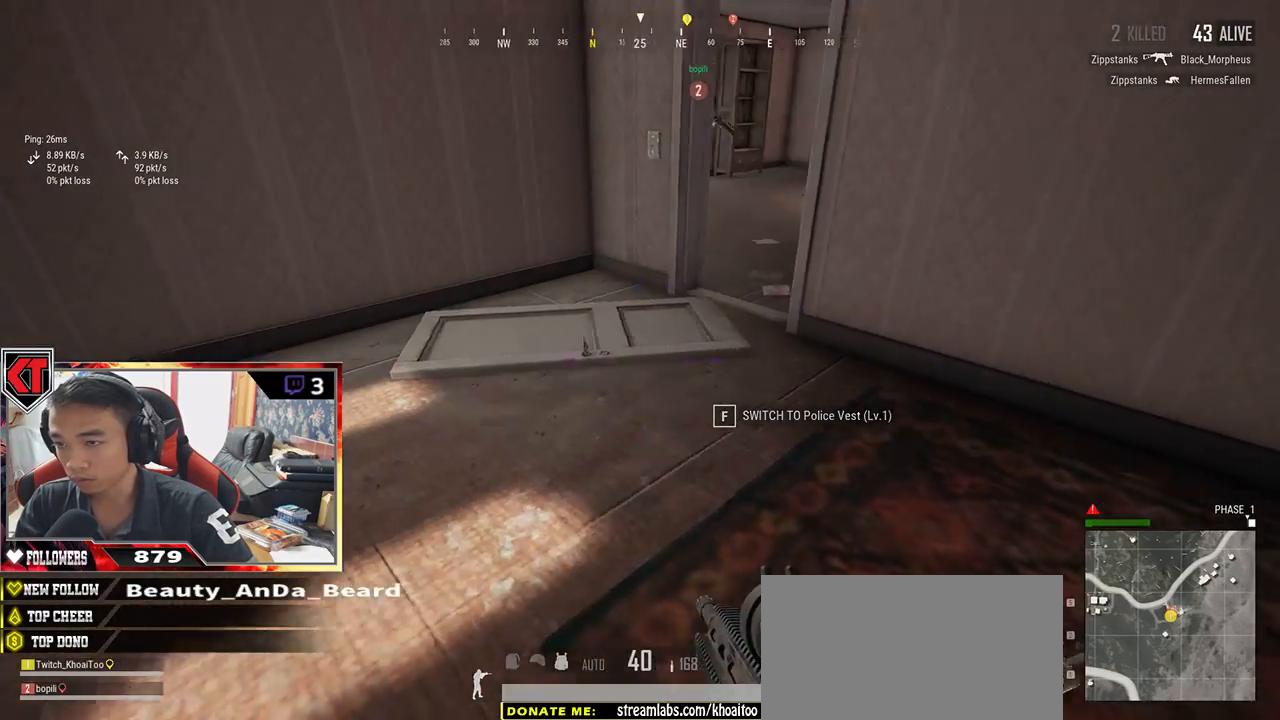
{"keys": ["d"], "mouse": [], "events": [[183, "d", "down"], [183, "w", "up"]]}
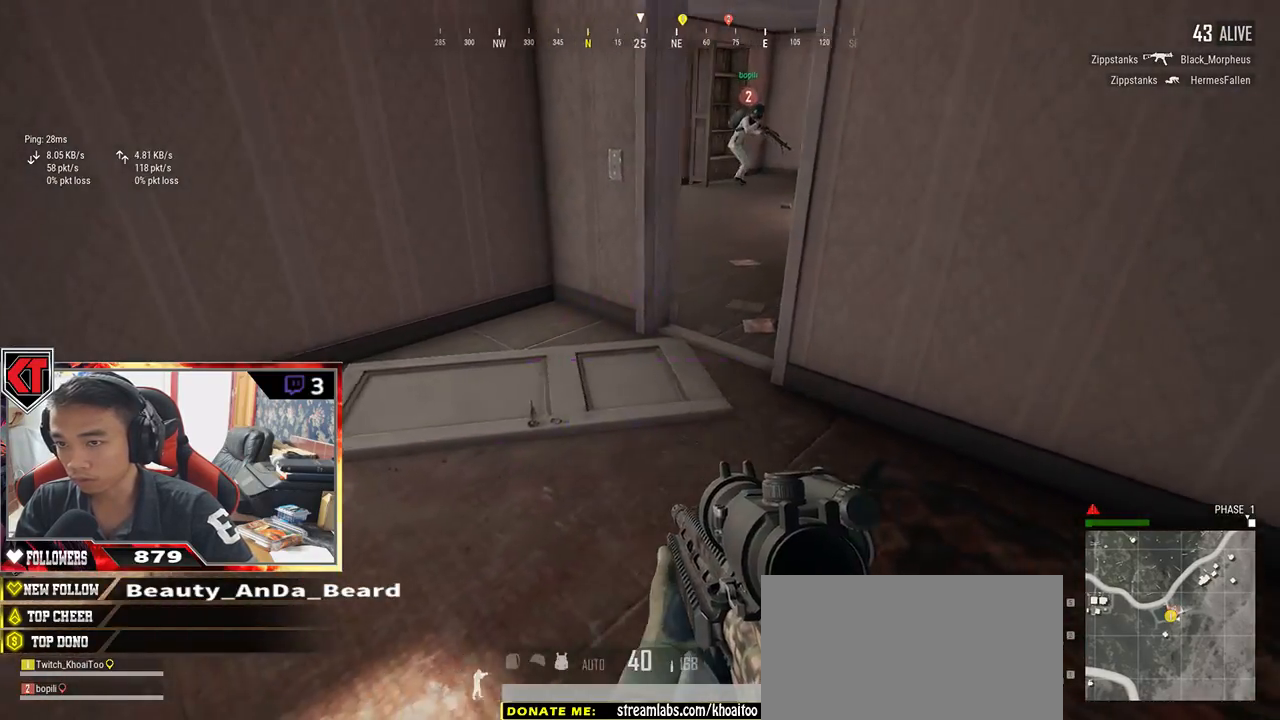
{"keys": [], "mouse": [], "events": [[17, "d", "up"], [50, "w", "down"], [150, "tab", "down"], [217, "tab", "up"], [267, "w", "up"]]}
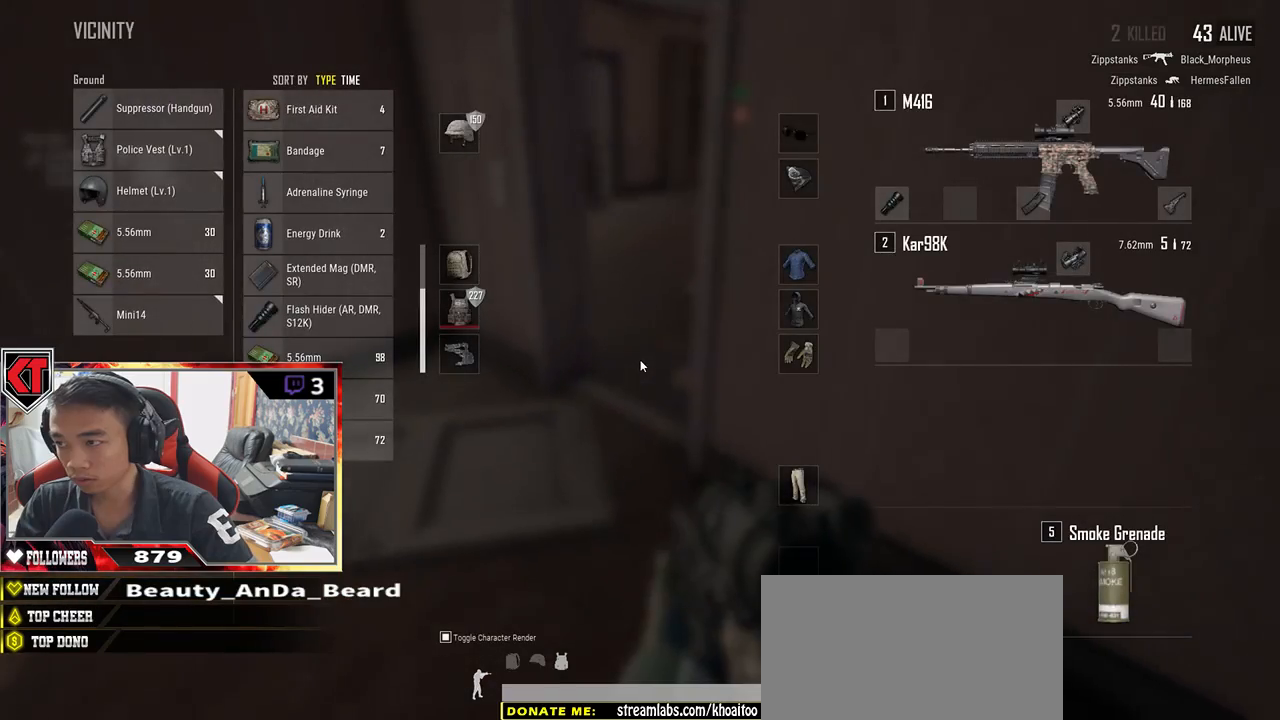
{"keys": [], "mouse": [], "events": []}
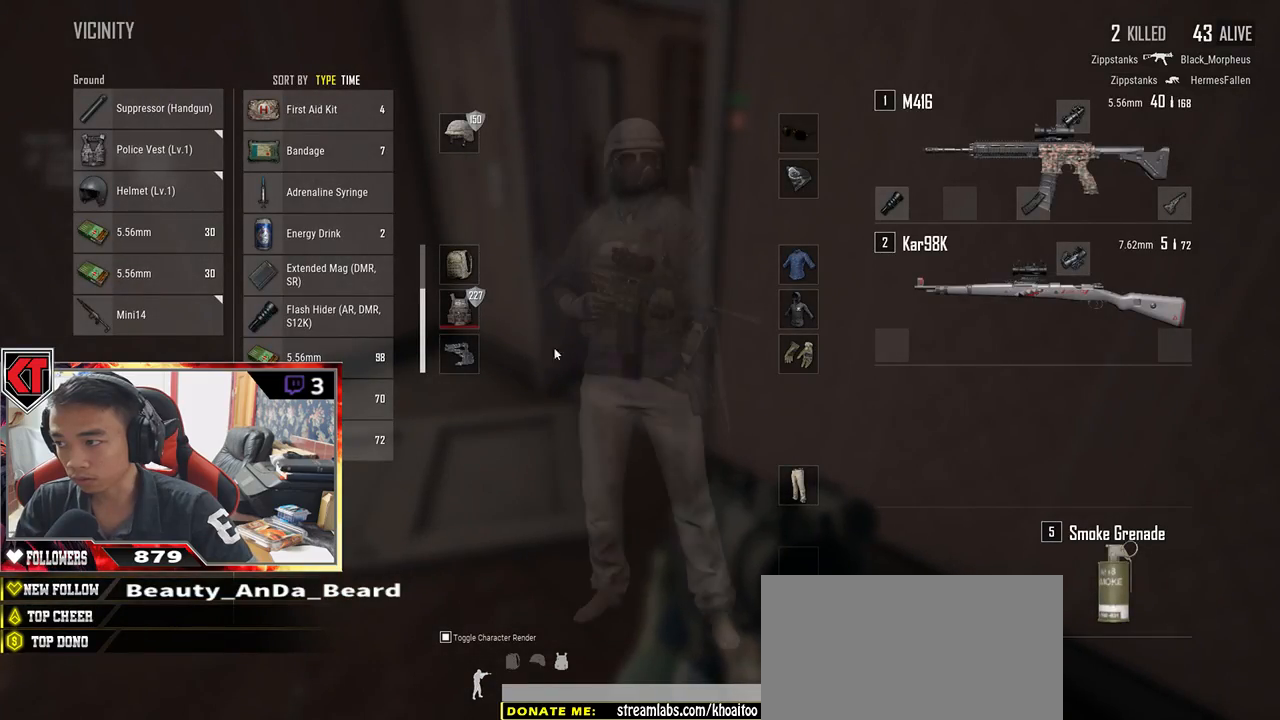
{"keys": [], "mouse": [], "events": []}
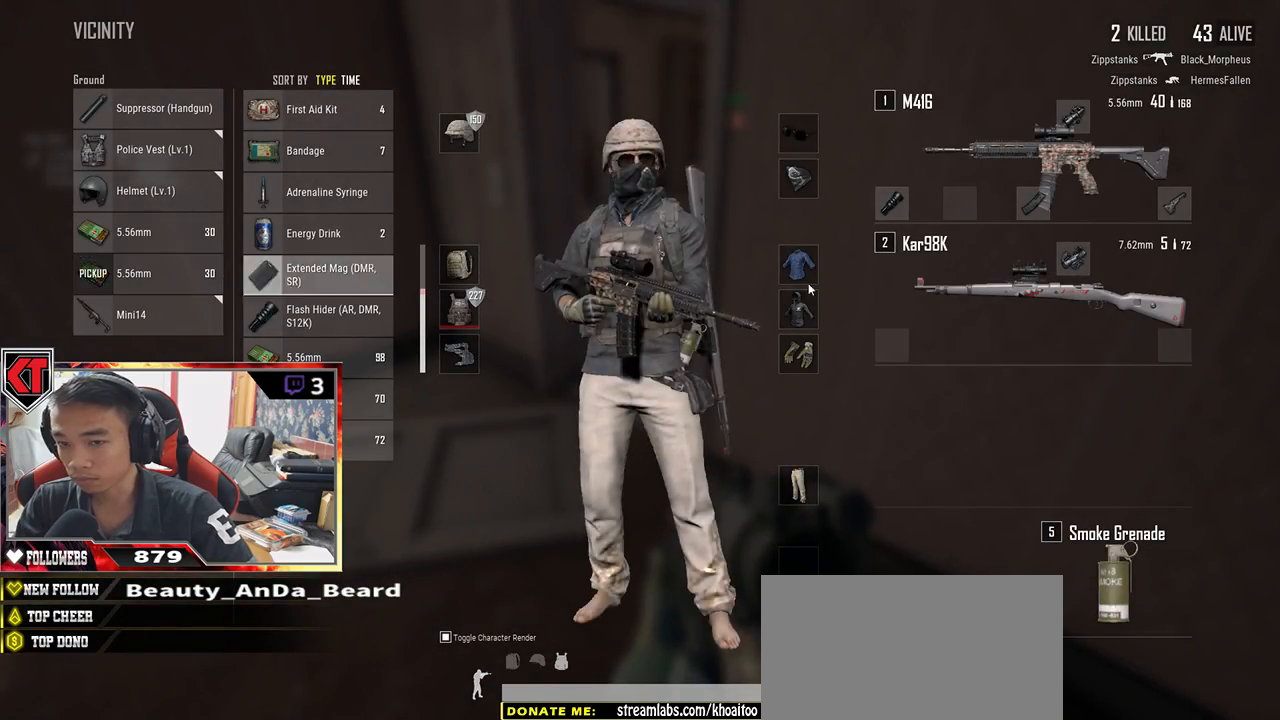
{"keys": ["tab", "w"], "mouse": [], "events": [[400, "w", "down"], [483, "tab", "down"]]}
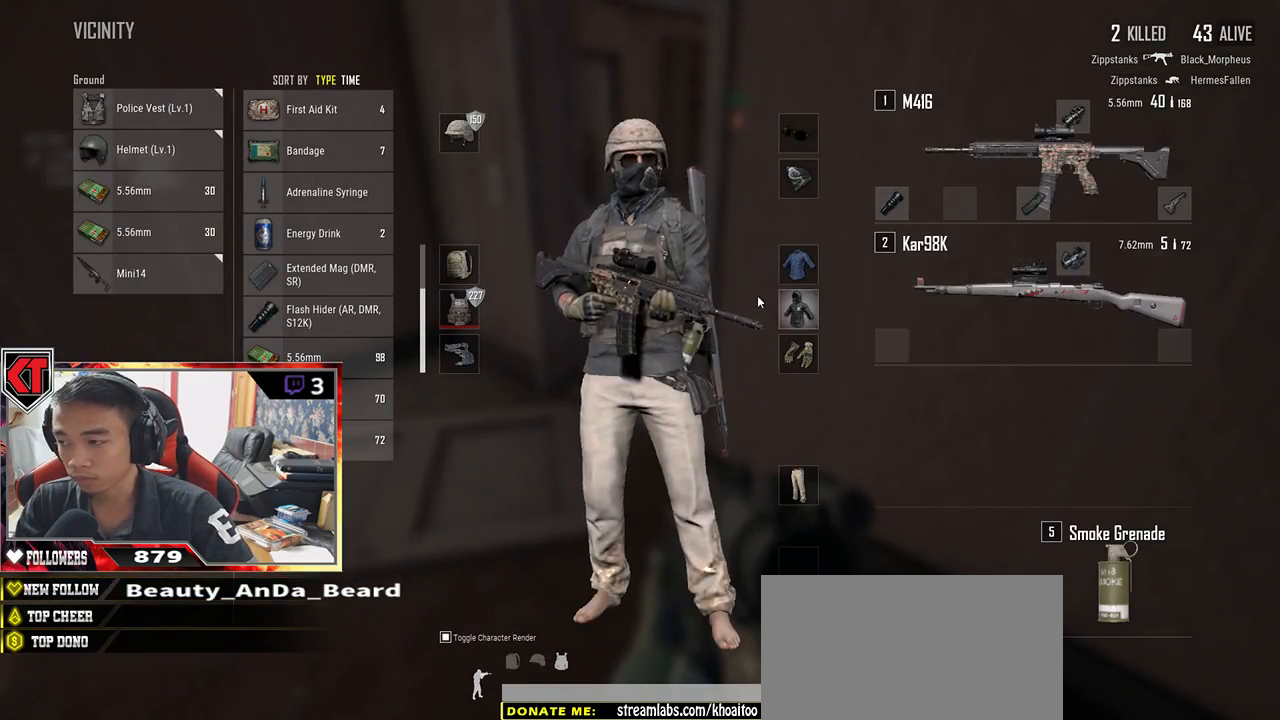
{"keys": ["w"], "mouse": [], "events": [[83, "tab", "up"], [183, "w", "up"], [417, "w", "down"]]}
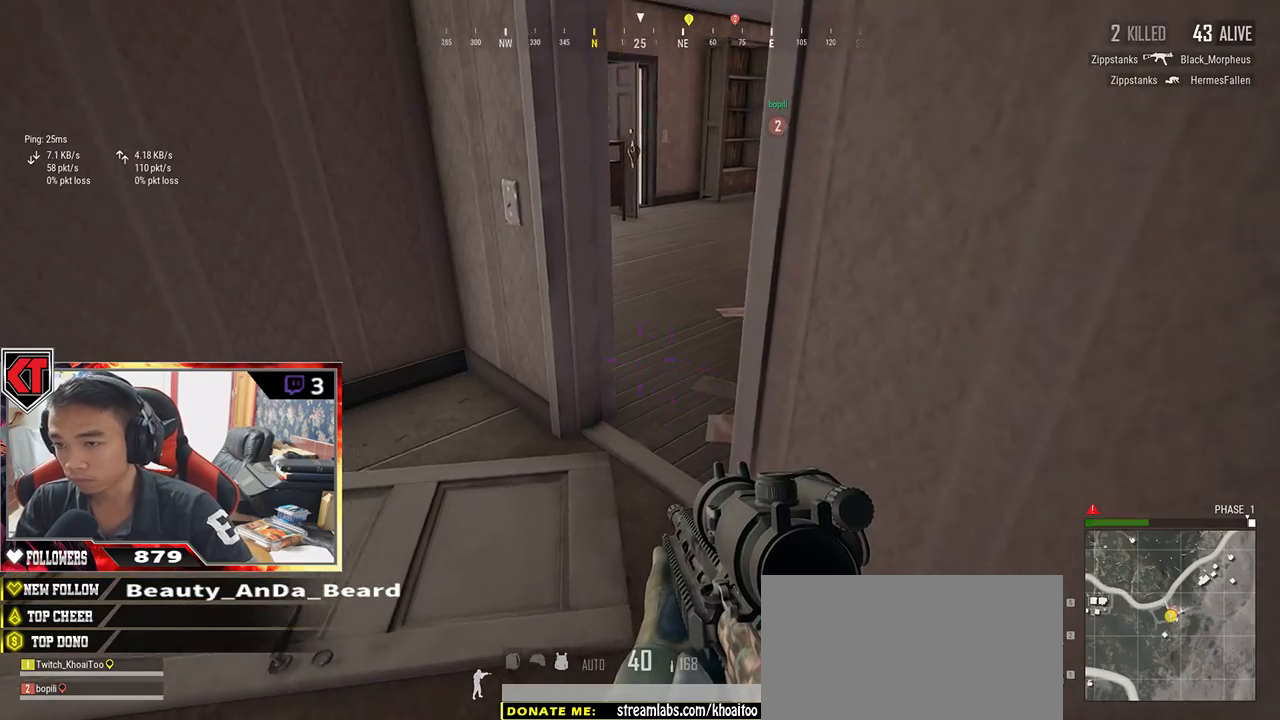
{"keys": ["shift", "w"], "mouse": [], "events": [[233, "shift", "down"]]}
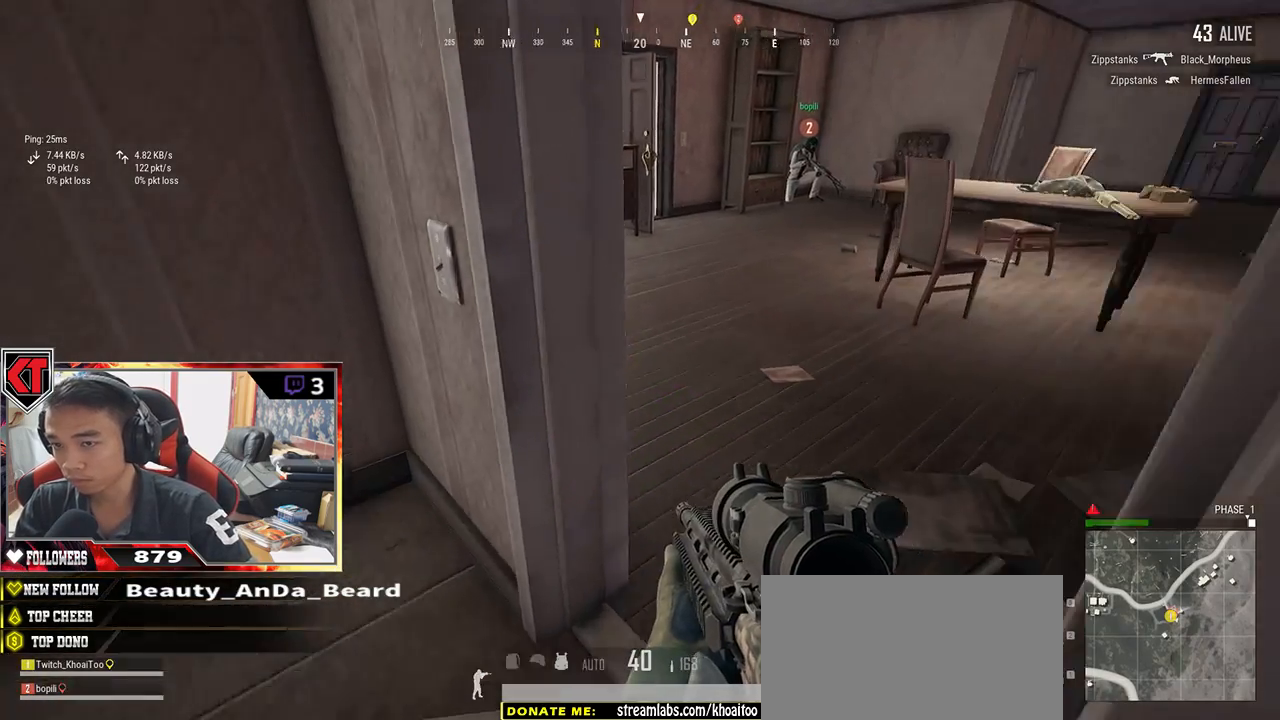
{"keys": ["shift", "w"], "mouse": [], "events": [[50, "d", "down"], [300, "d", "up"]]}